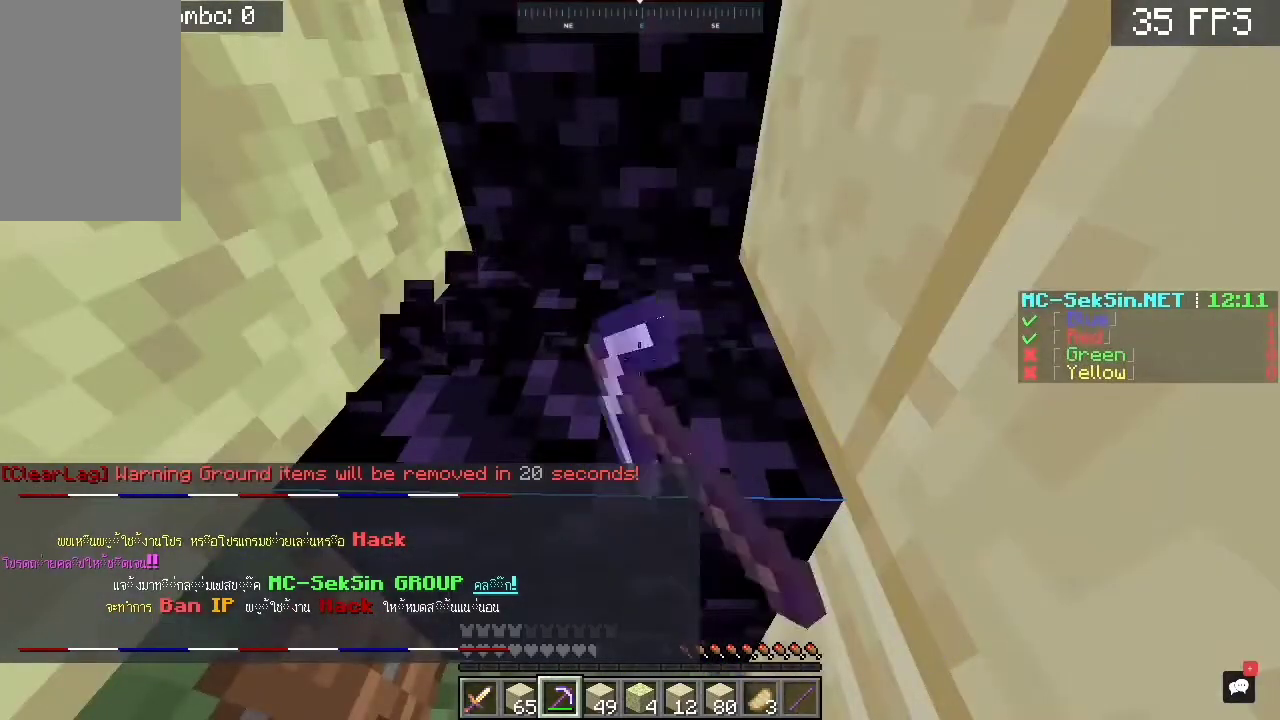
Gameplay with keyboard and mouse; each line is a JSON object with the keys and mouse buttons held at the frame after it. "events" lists presses ("down") and releases ("up") of "a", "d", "s", "space", "w", "mouse_left" and "mouse_right" between this image and that frame as [ms after this image, input, new state], when the widget could be followed in between. "mouse_left", "mouse_right" = the "left", "right" buttons of the "mouse" list. No other keys are recorded. Fast repeated clicks can show as one long hold. Mouse movement is not recorded. Not read: c.
{"keys": [], "mouse": ["left"], "events": []}
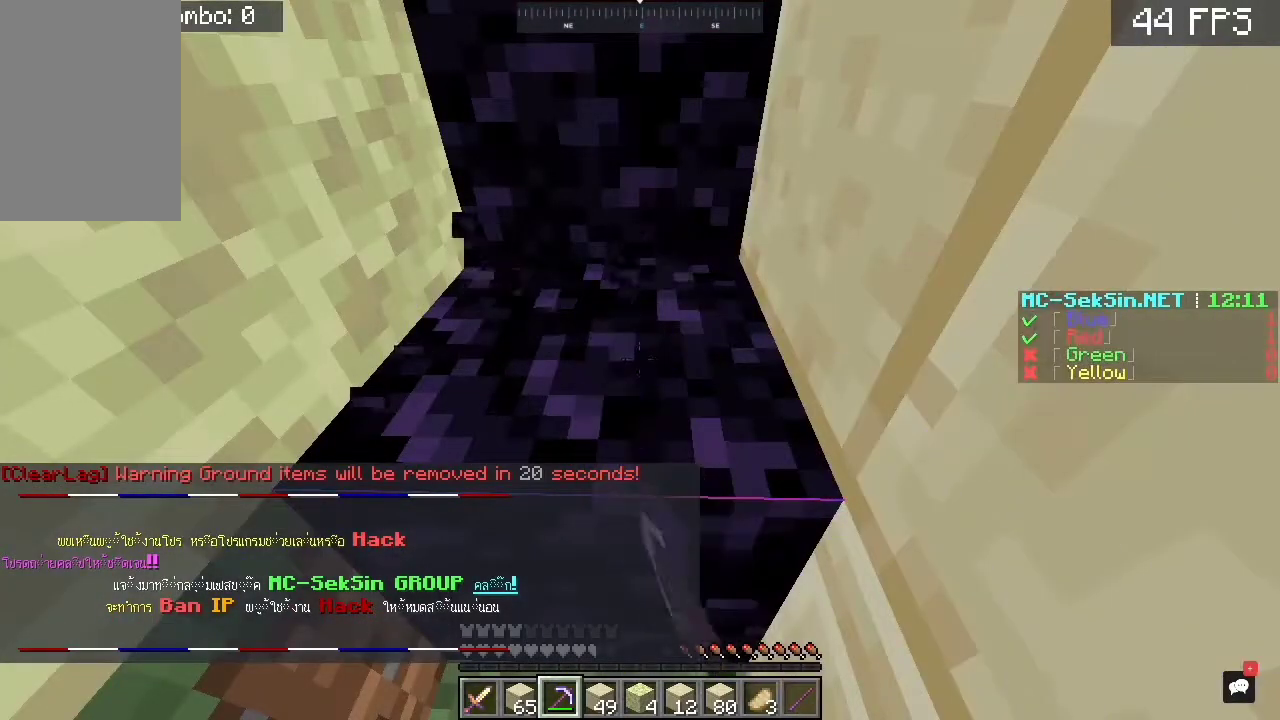
{"keys": [], "mouse": ["left"], "events": []}
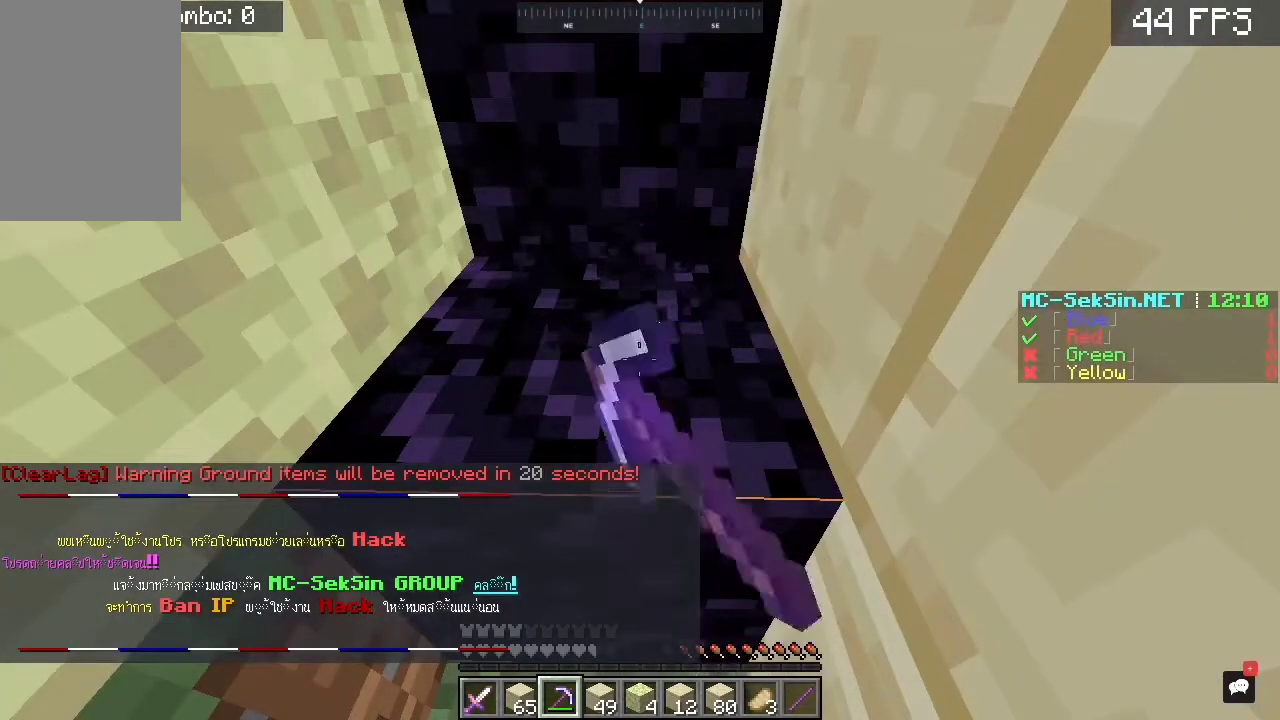
{"keys": [], "mouse": ["left"], "events": []}
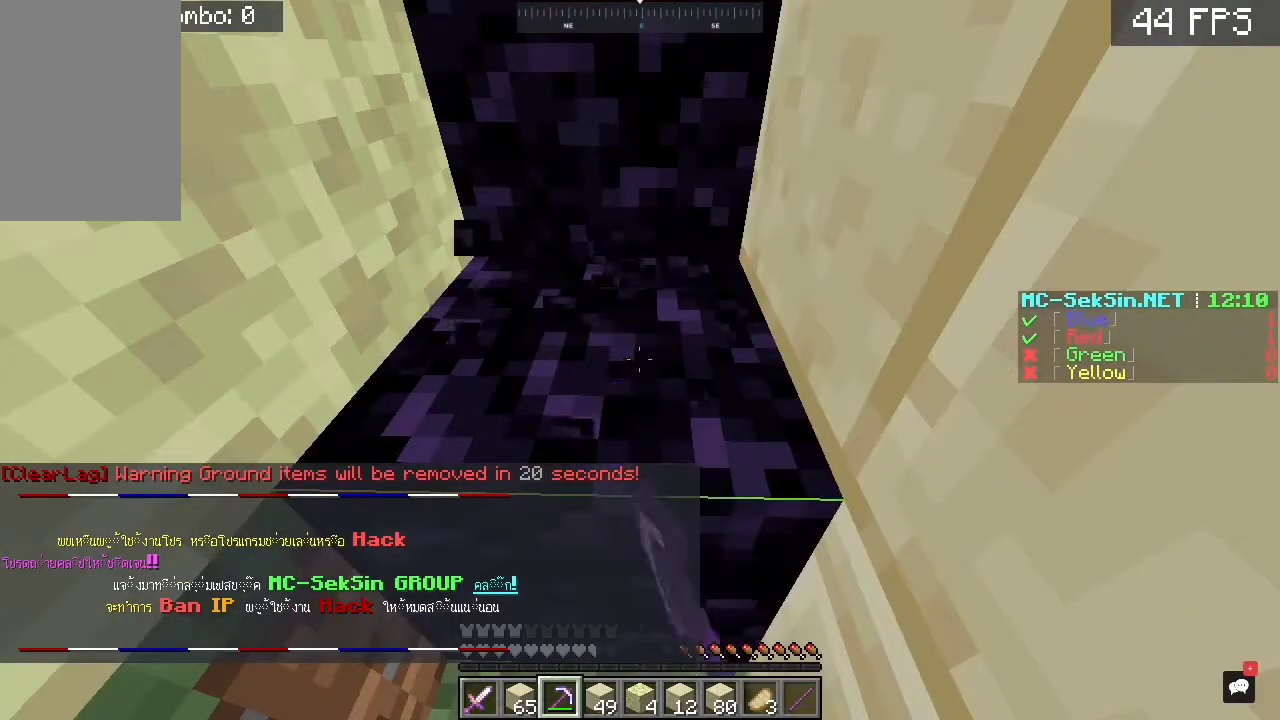
{"keys": [], "mouse": ["left"], "events": []}
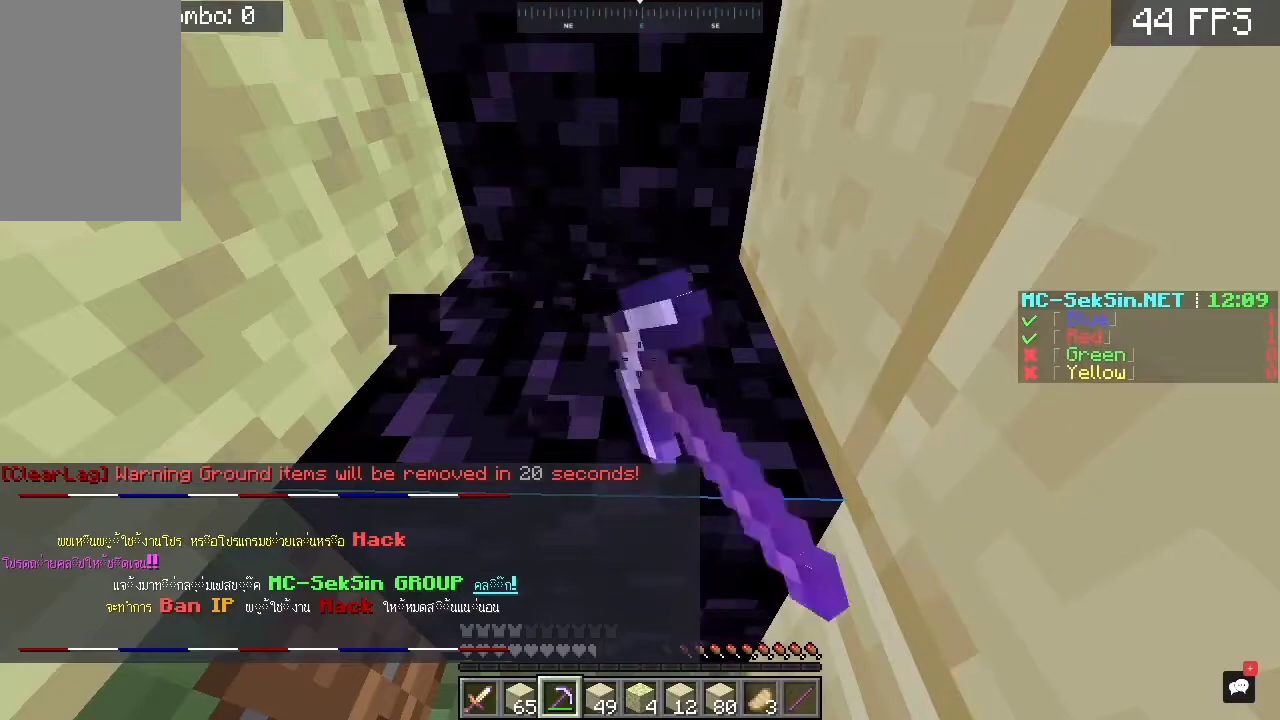
{"keys": [], "mouse": ["left"], "events": []}
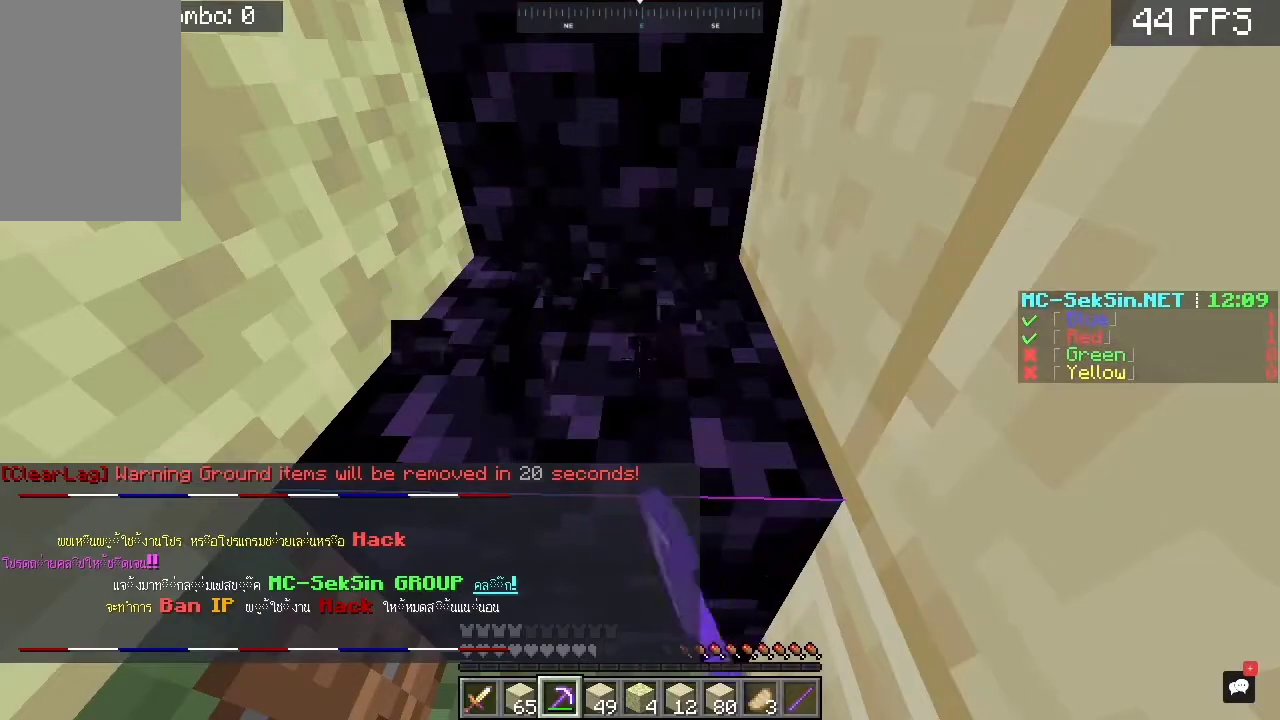
{"keys": [], "mouse": ["left"], "events": []}
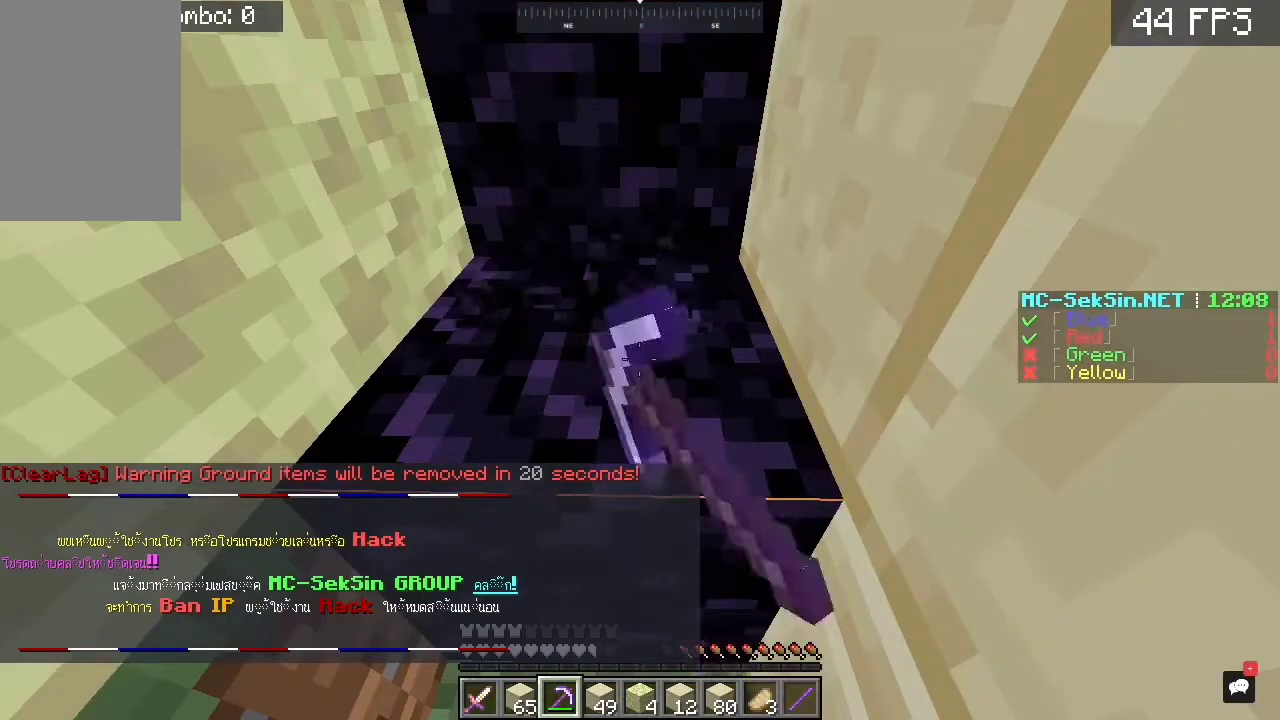
{"keys": [], "mouse": ["left"], "events": []}
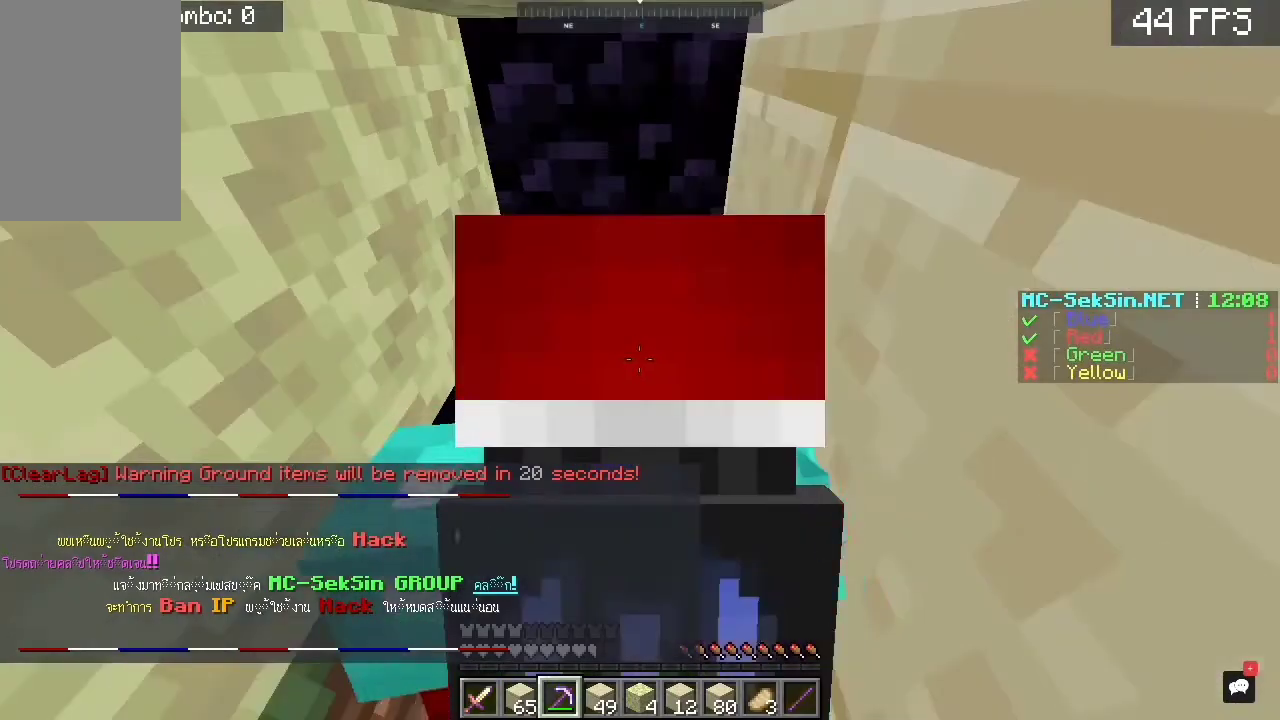
{"keys": [], "mouse": ["left"], "events": []}
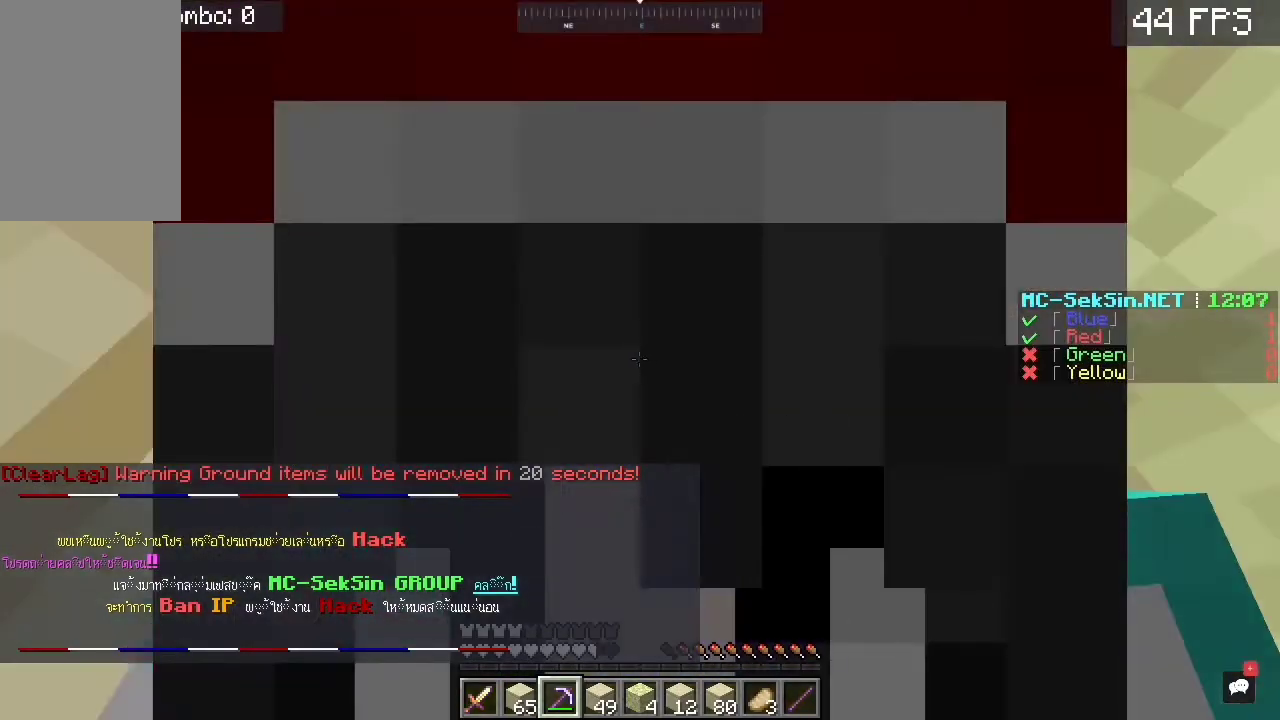
{"keys": [], "mouse": ["left"], "events": []}
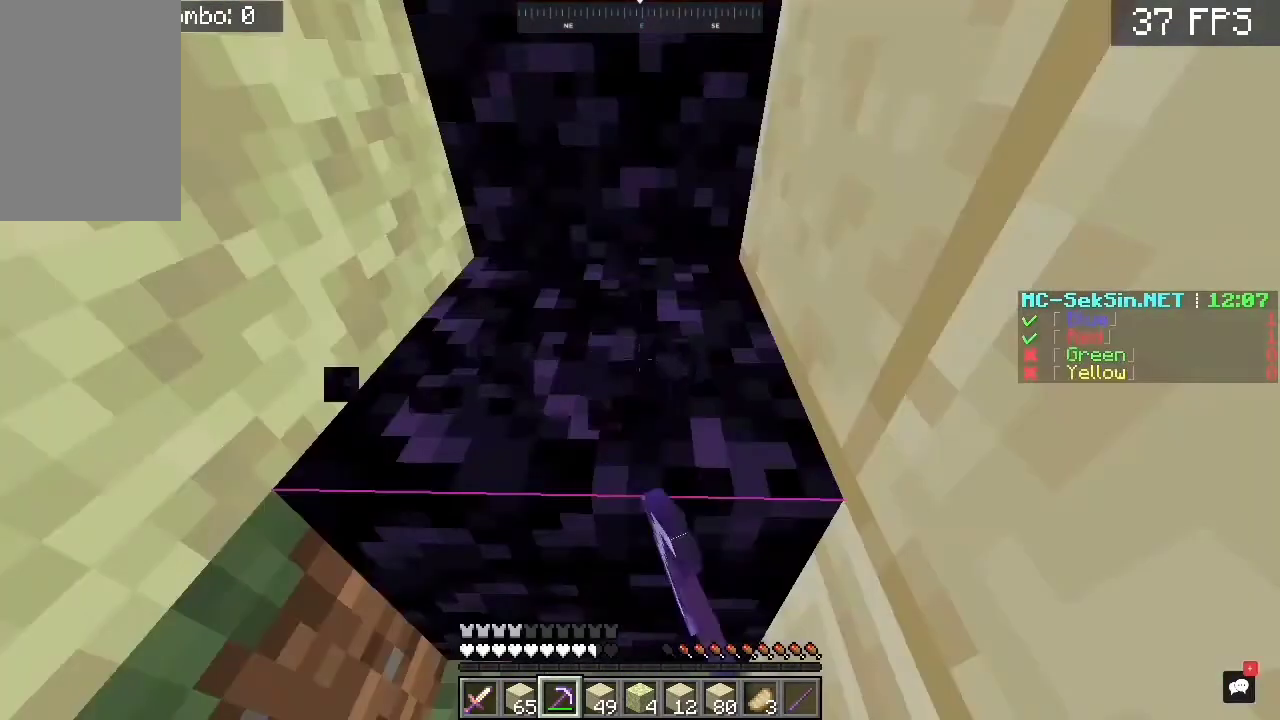
{"keys": [], "mouse": ["left"], "events": []}
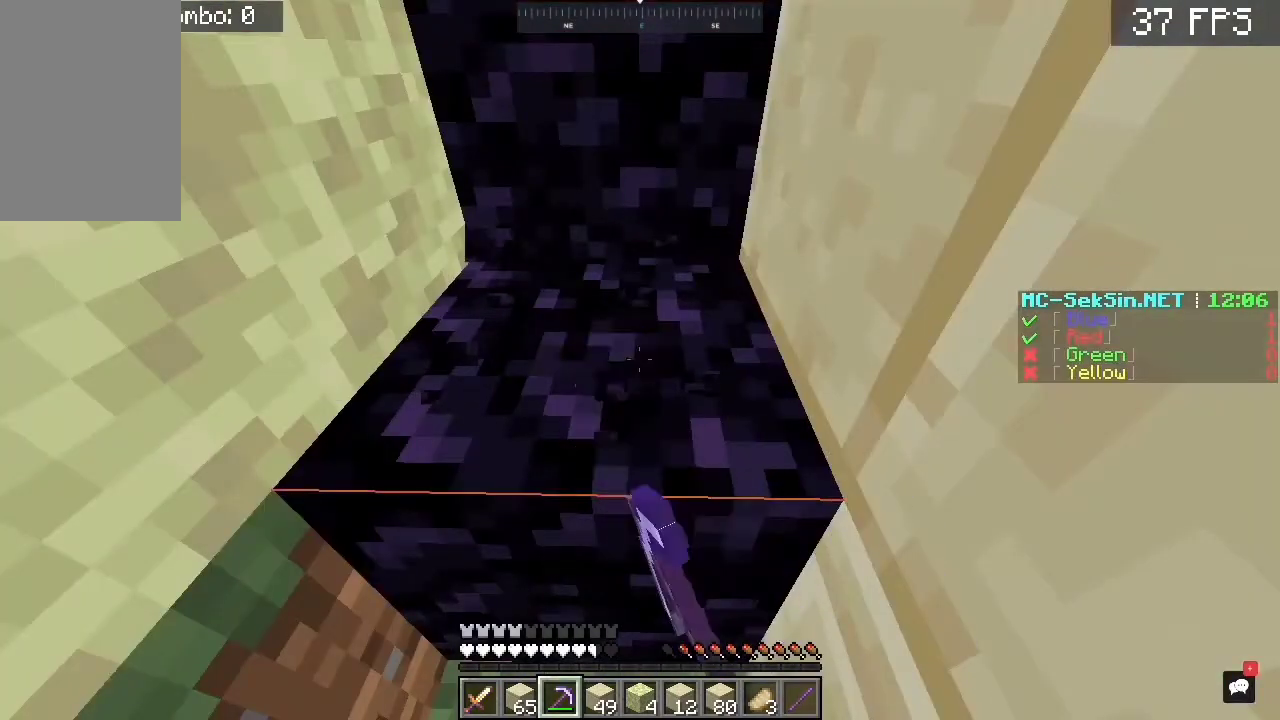
{"keys": [], "mouse": ["left"], "events": []}
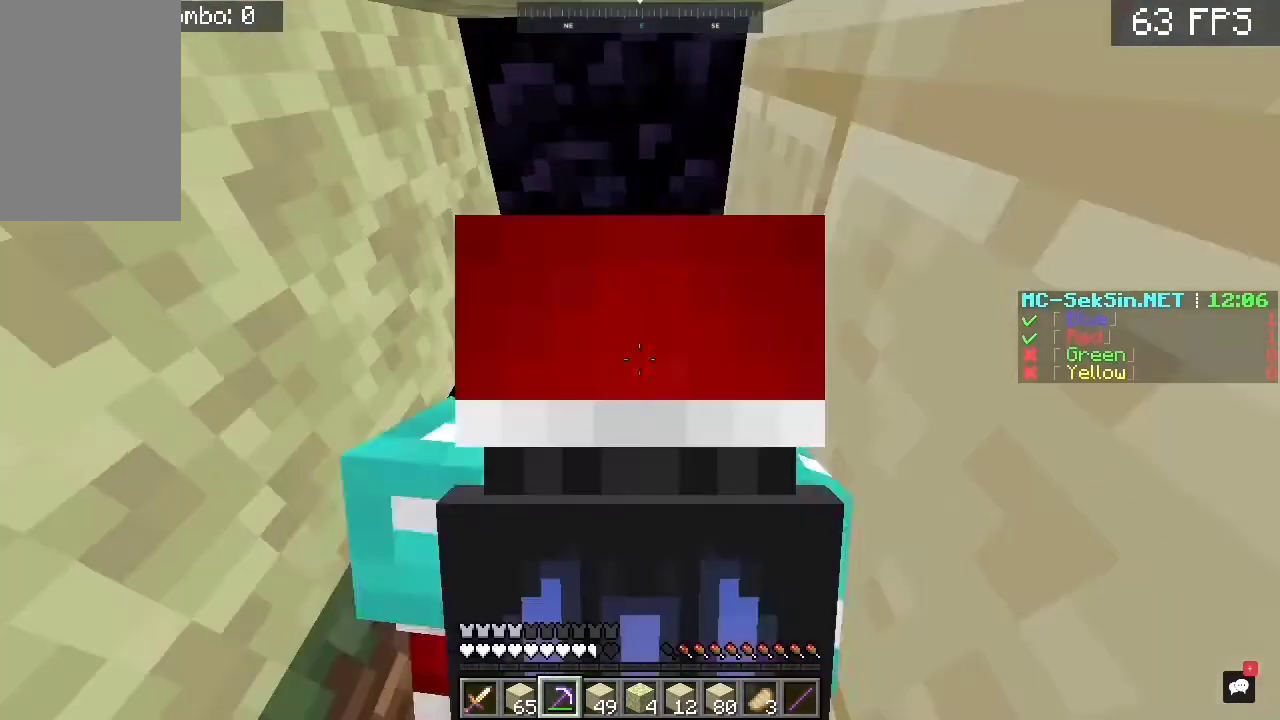
{"keys": [], "mouse": ["left"], "events": []}
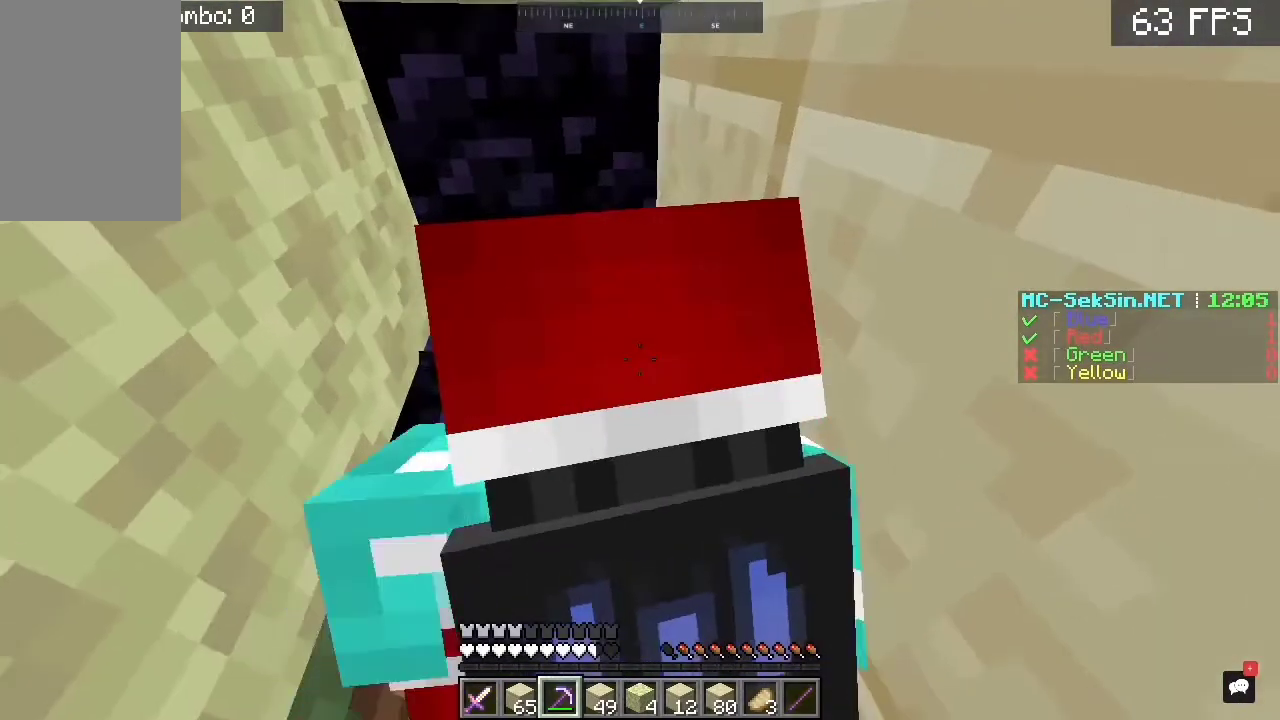
{"keys": [], "mouse": ["left"], "events": []}
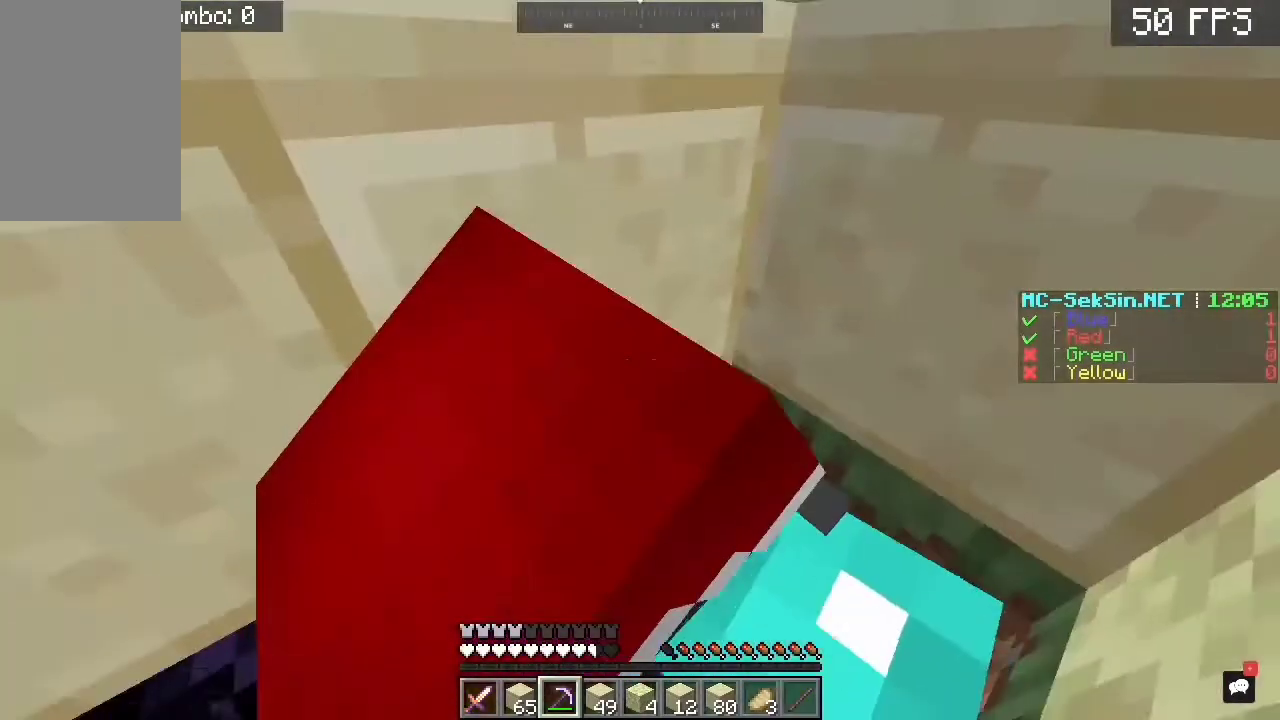
{"keys": [], "mouse": ["left"], "events": []}
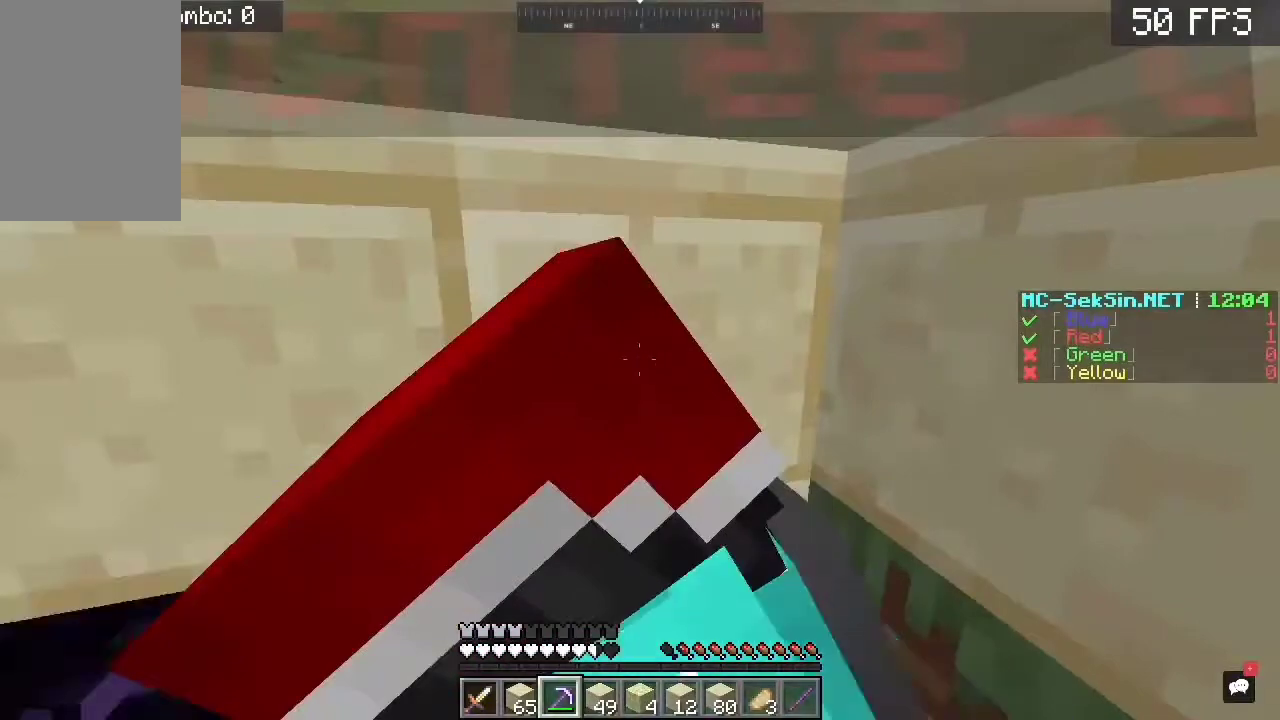
{"keys": [], "mouse": ["left"], "events": []}
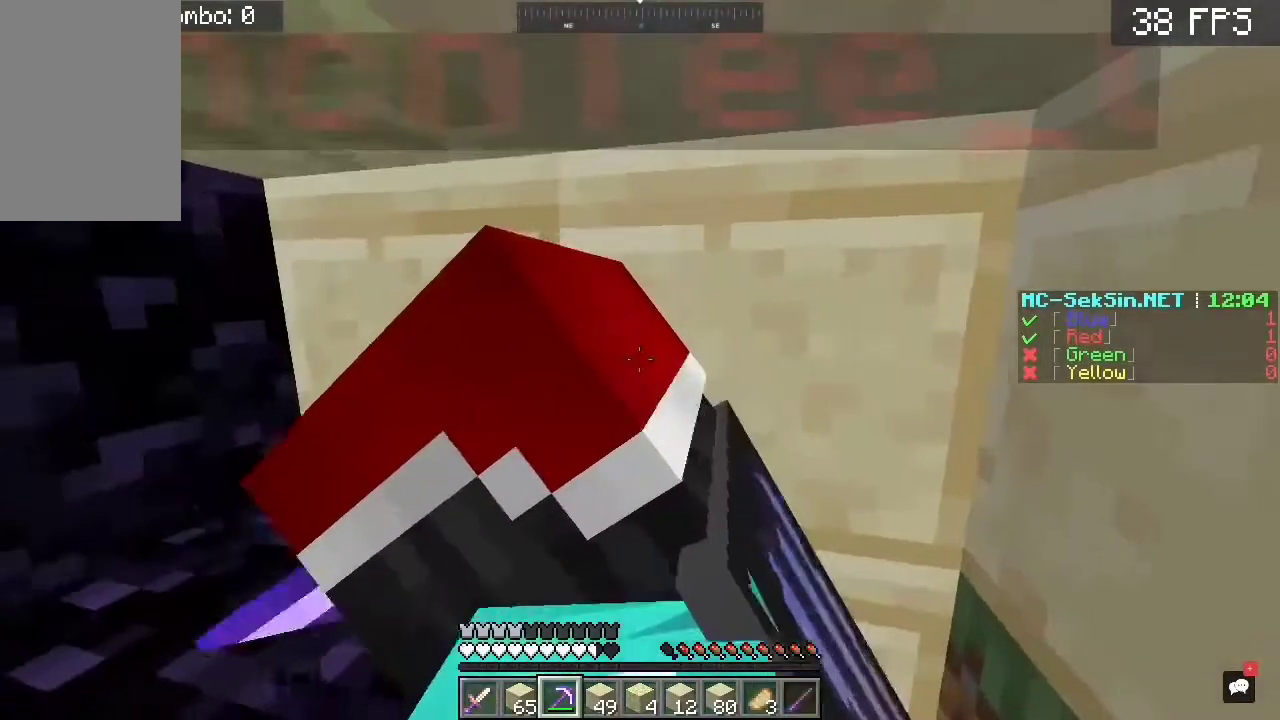
{"keys": [], "mouse": ["left"], "events": []}
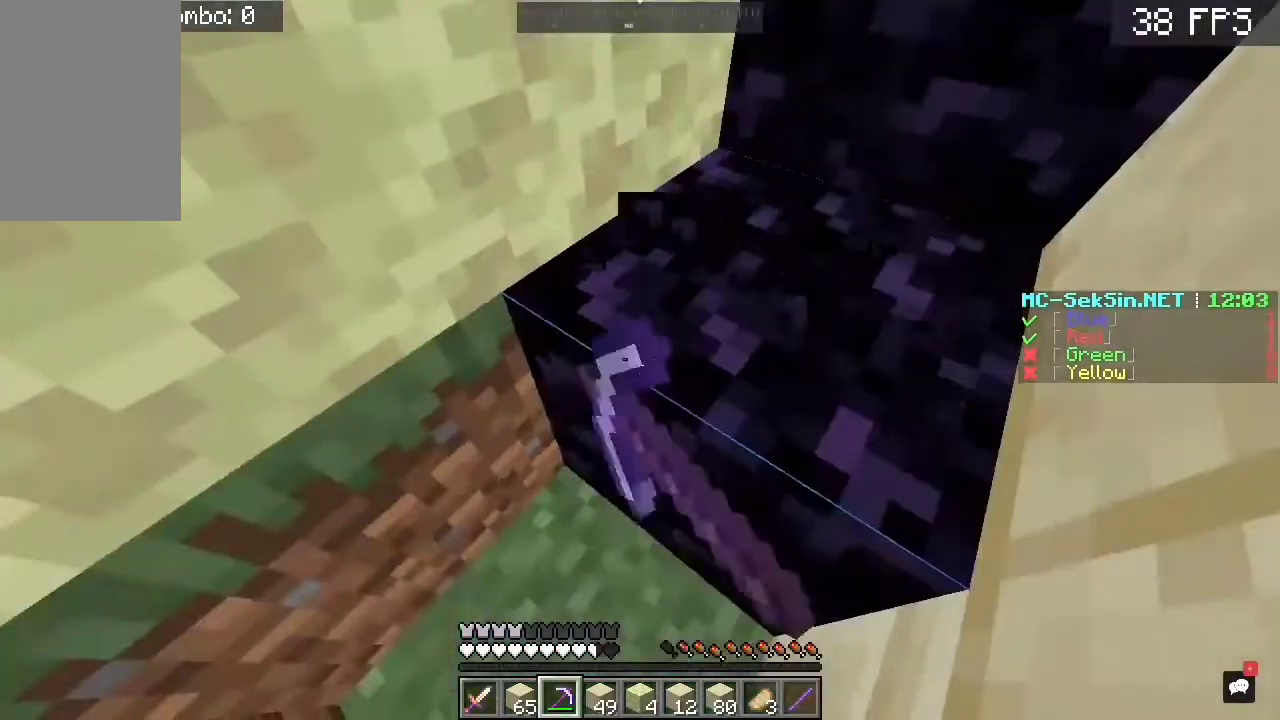
{"keys": [], "mouse": ["left"], "events": []}
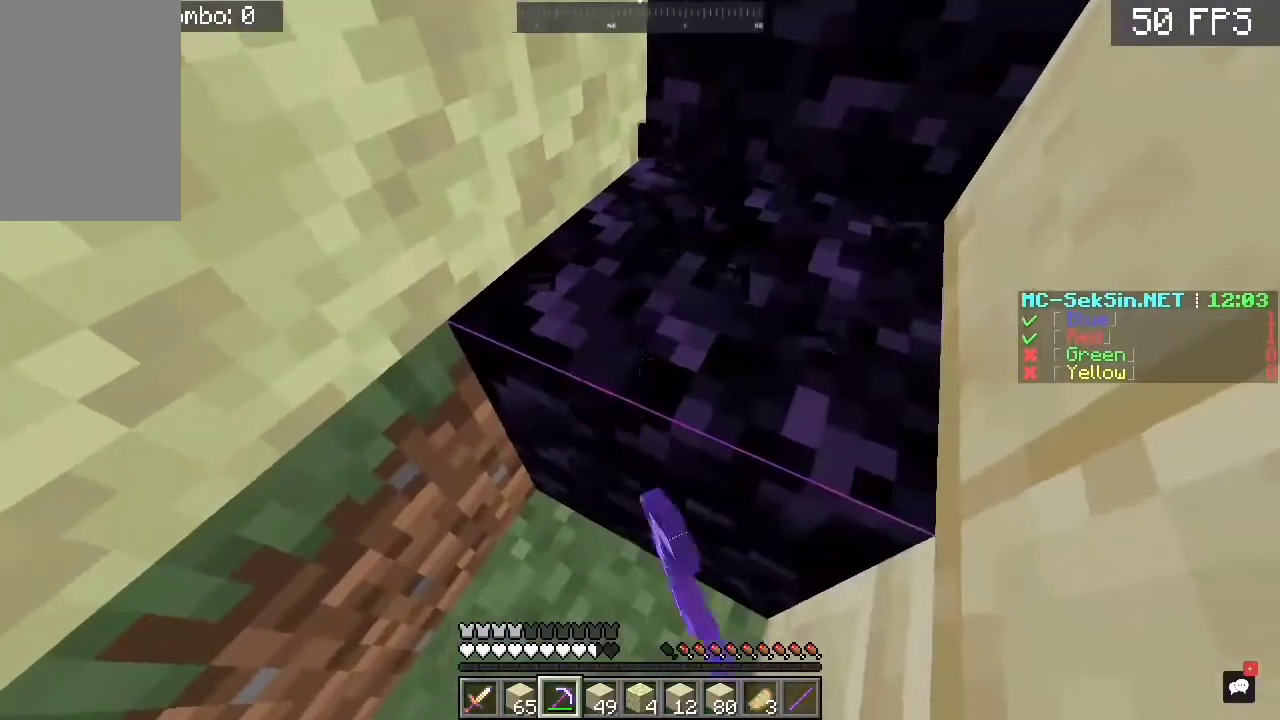
{"keys": [], "mouse": ["left"], "events": []}
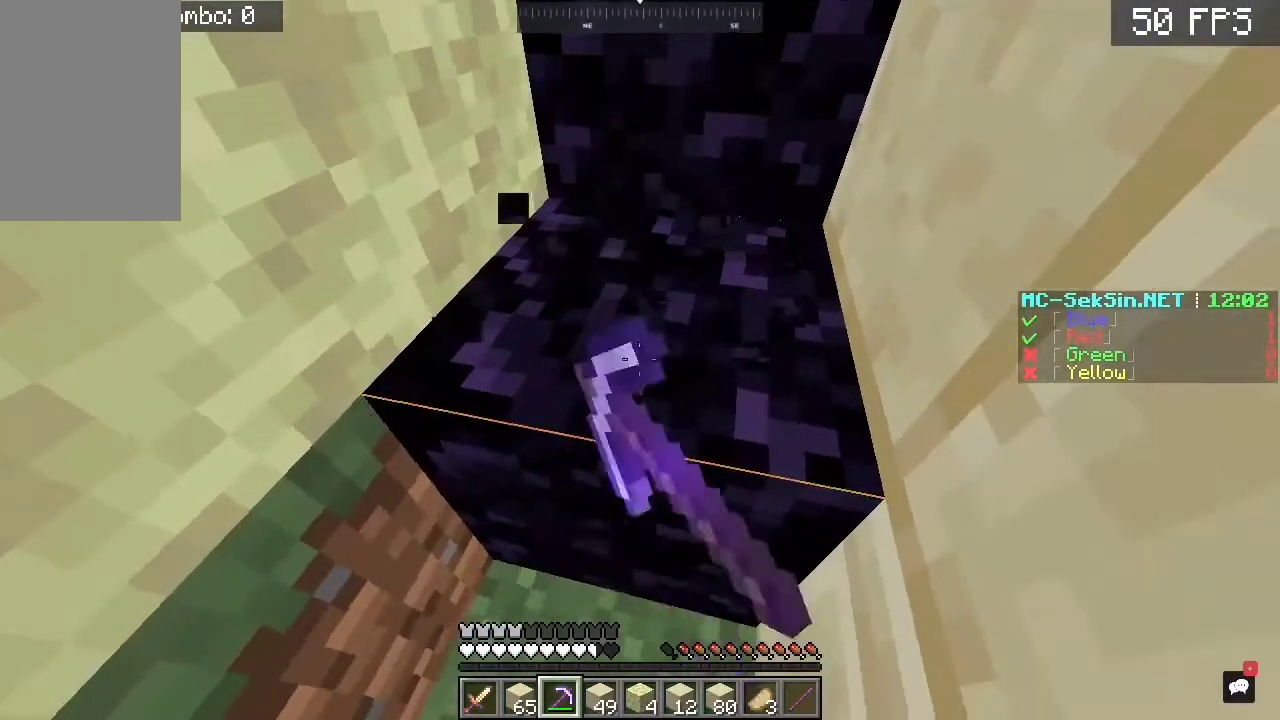
{"keys": [], "mouse": ["left"], "events": []}
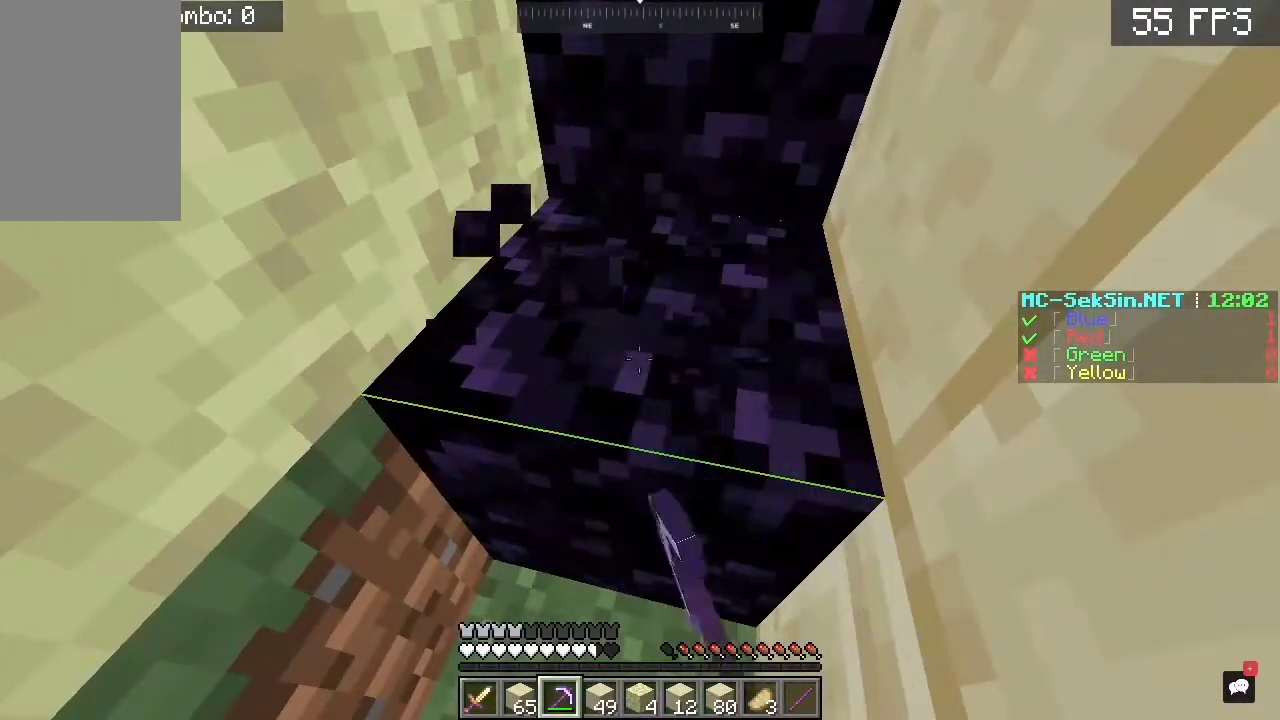
{"keys": [], "mouse": ["left"], "events": []}
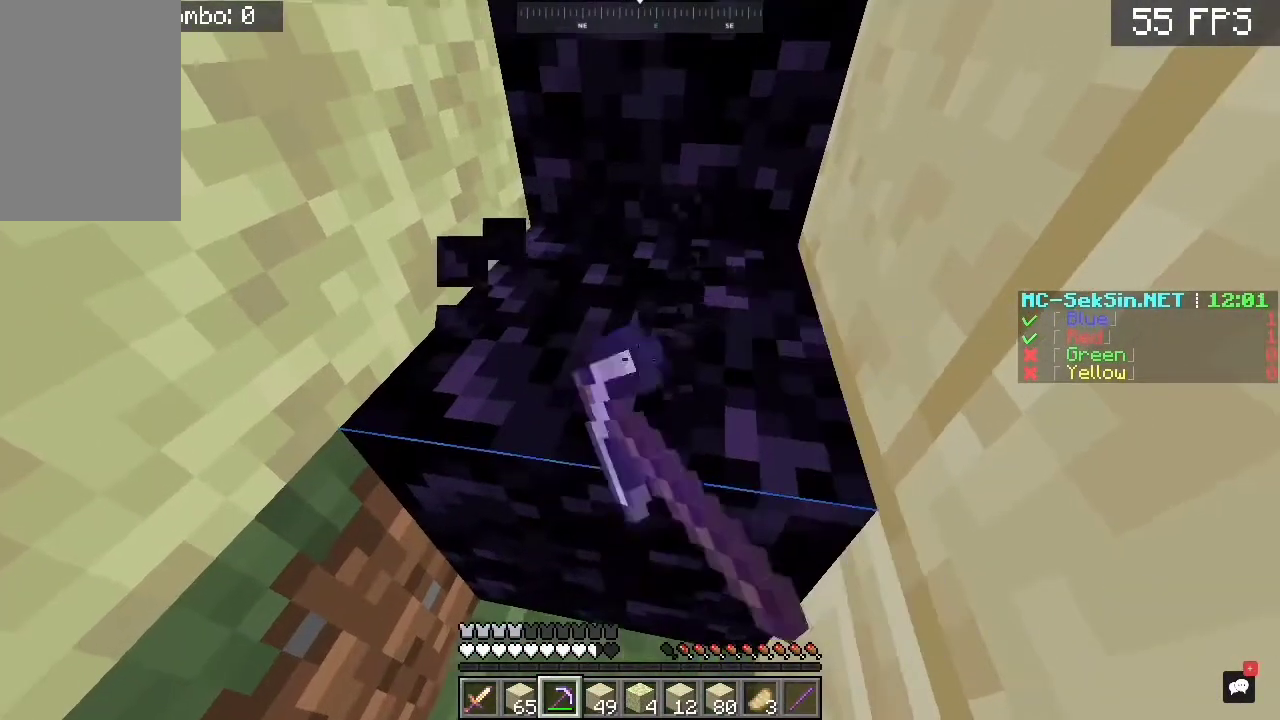
{"keys": [], "mouse": ["left"], "events": []}
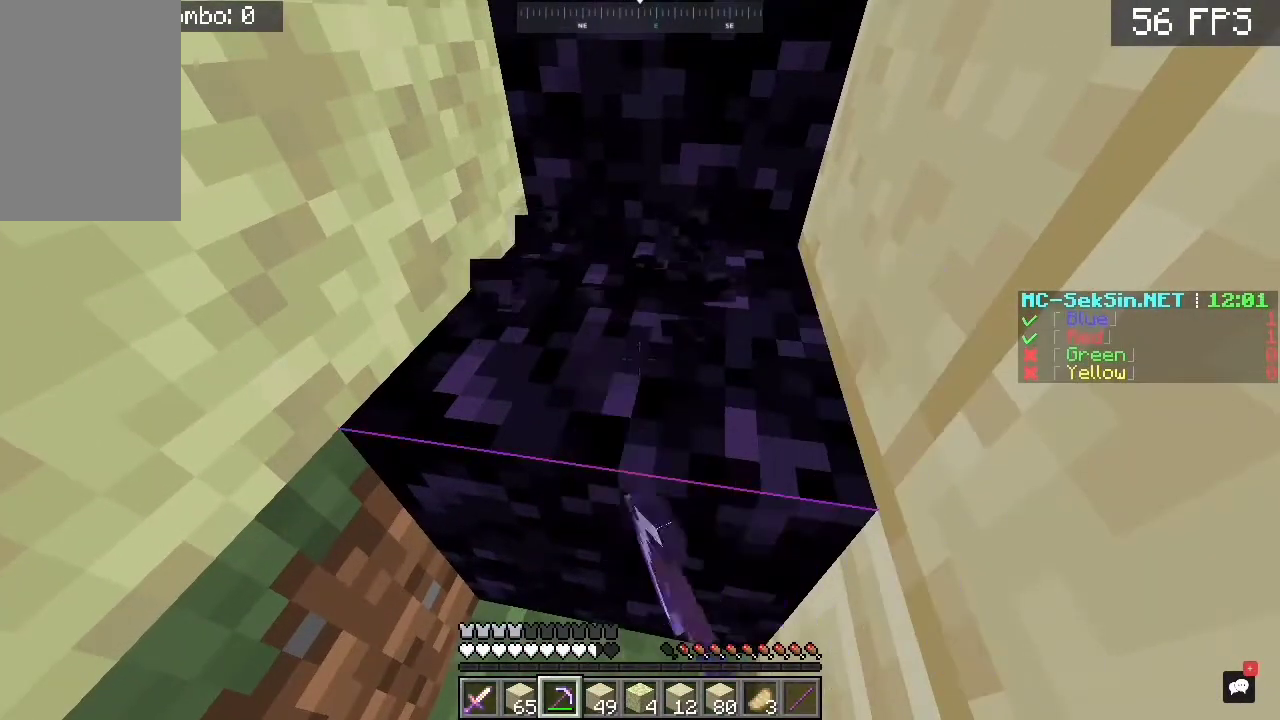
{"keys": [], "mouse": ["left"], "events": []}
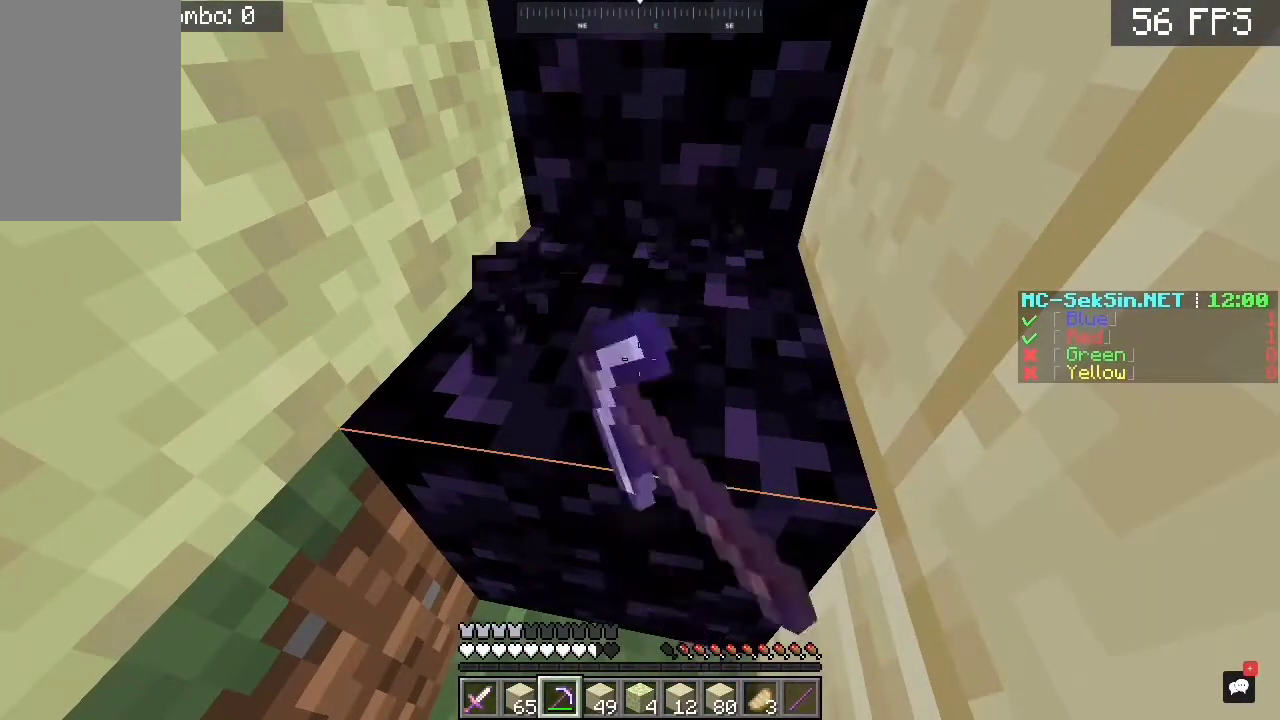
{"keys": [], "mouse": ["left"], "events": []}
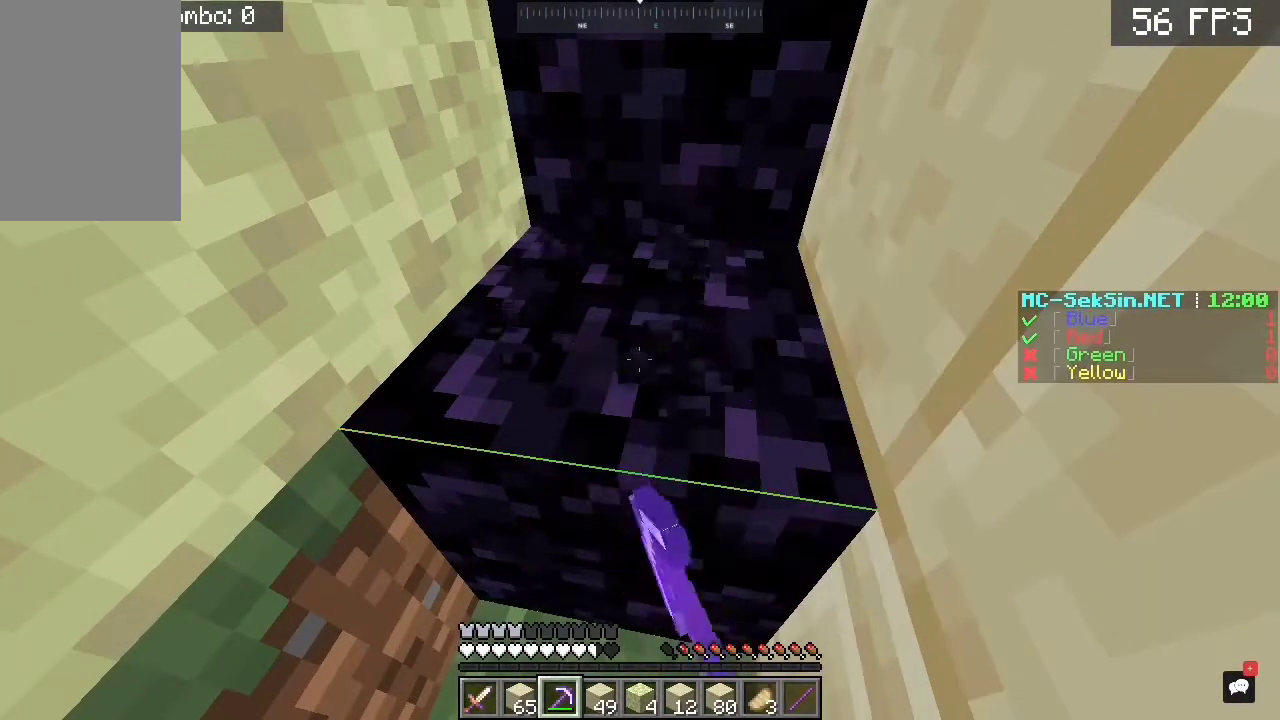
{"keys": [], "mouse": ["left"], "events": []}